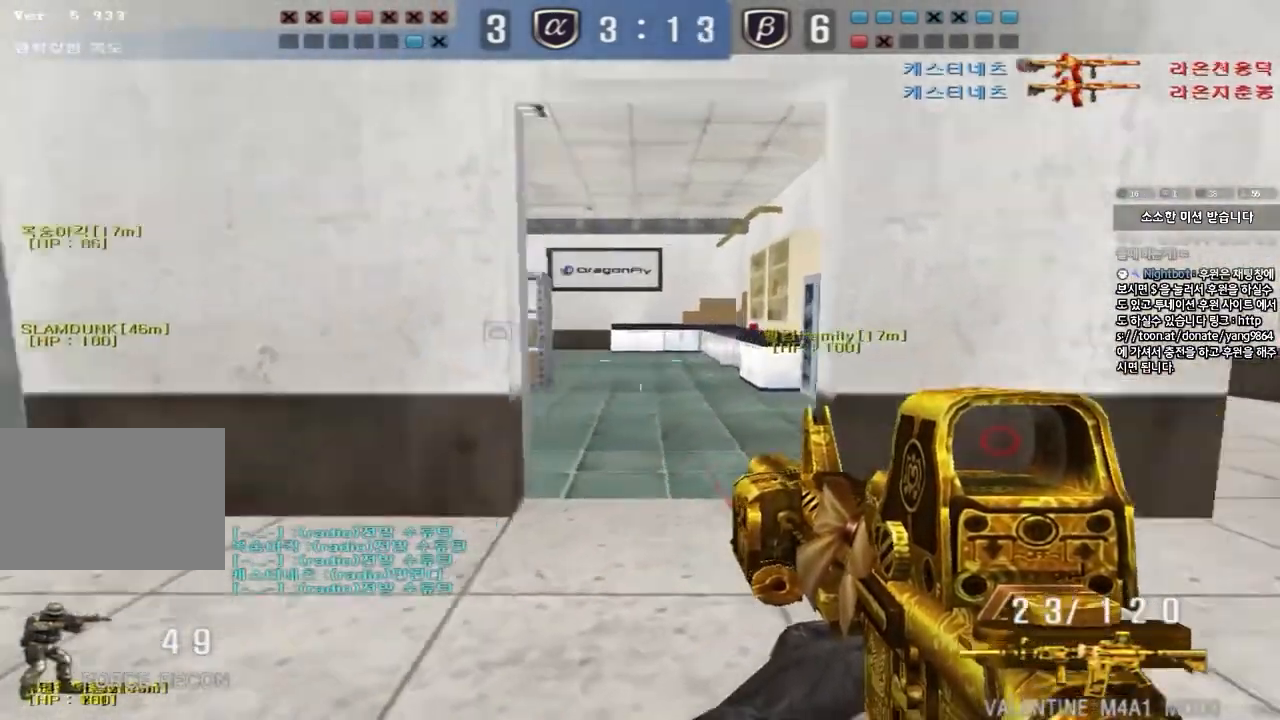
Gameplay with keyboard; each line is a JSON object with the keys held at the frame after it. "events" lists presses ("down") and releases ("up") of "a", "ctrl", "d", "e", "f", "q", "r", "s", "shift", "space", "tab" and "w" between this image and that frame as [ms after this image, input, new state], when the widget could be followed in between. No other keys are recorded. Mouse input is not recorded.
{"keys": [], "events": [[117, "space", "up"], [133, "shift", "up"]]}
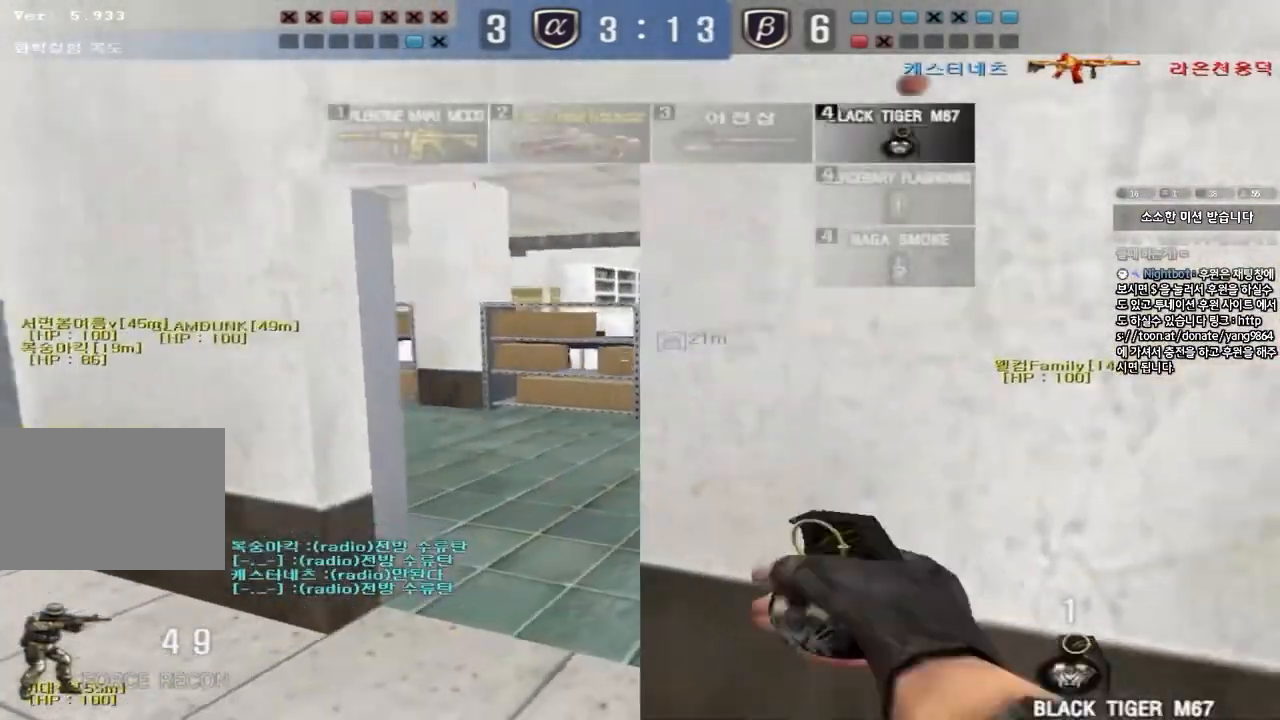
{"keys": ["shift"], "events": [[50, "d", "down"], [50, "s", "down"], [250, "d", "up"], [367, "shift", "down"], [450, "s", "up"]]}
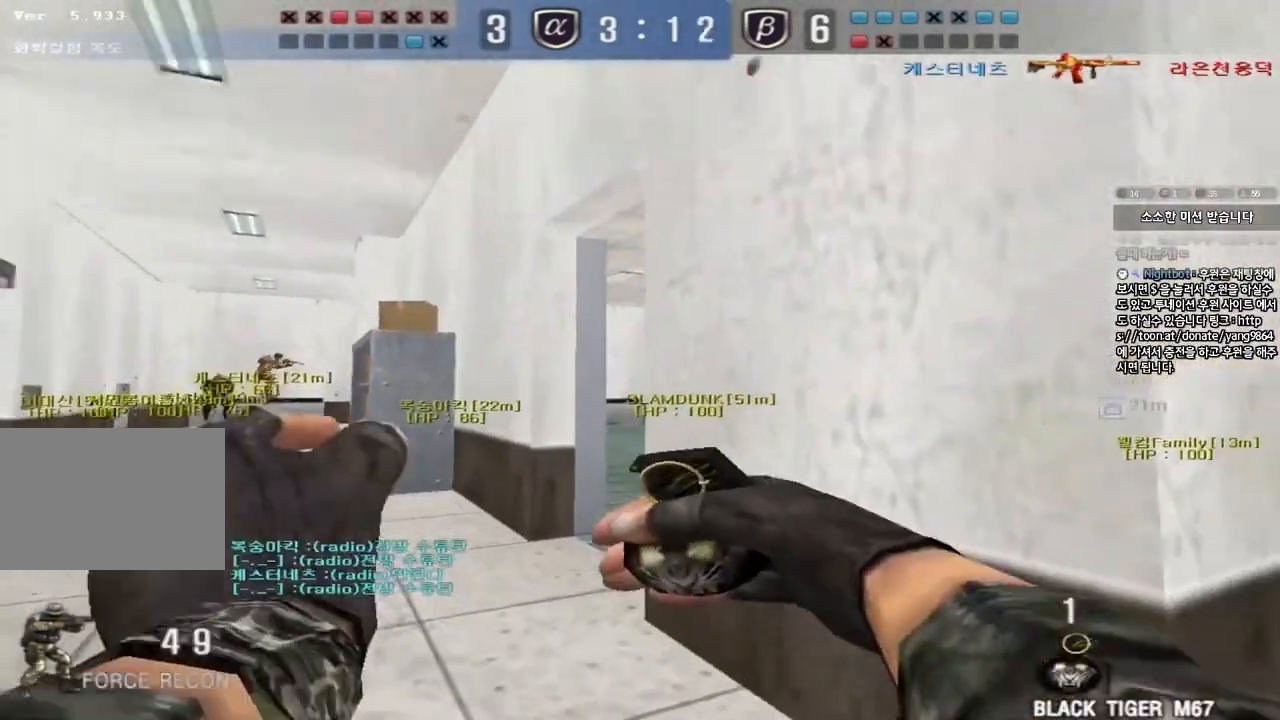
{"keys": [], "events": [[67, "w", "down"], [100, "shift", "up"], [417, "w", "up"]]}
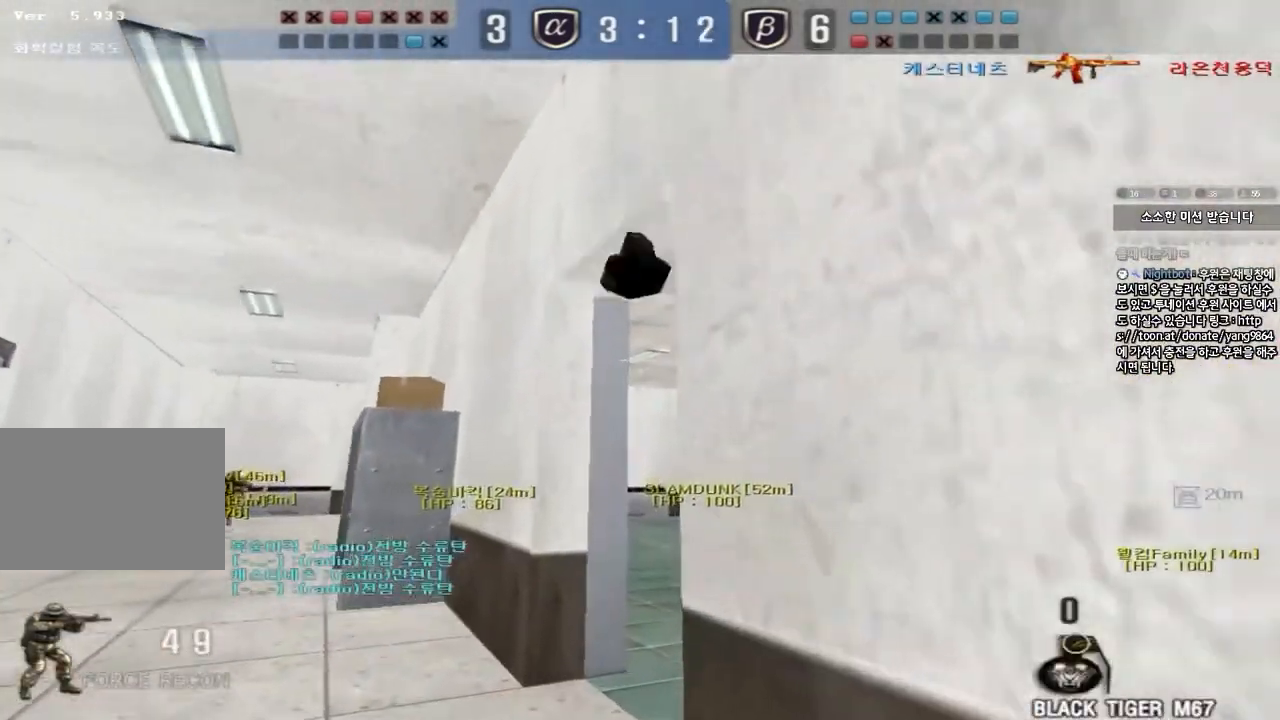
{"keys": ["shift", "space"], "events": [[50, "d", "down"], [50, "w", "down"], [217, "d", "up"], [250, "a", "down"], [450, "shift", "down"], [450, "w", "up"], [483, "a", "up"], [483, "space", "down"]]}
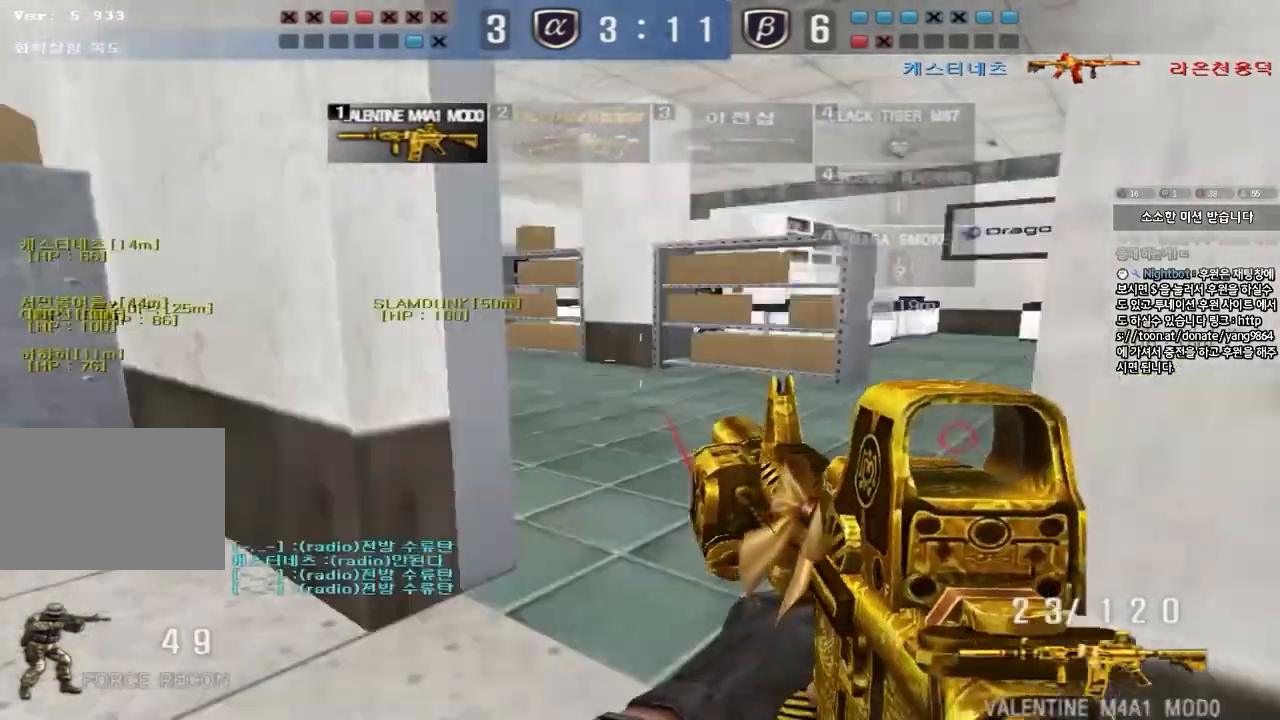
{"keys": [], "events": [[100, "space", "up"], [267, "shift", "up"]]}
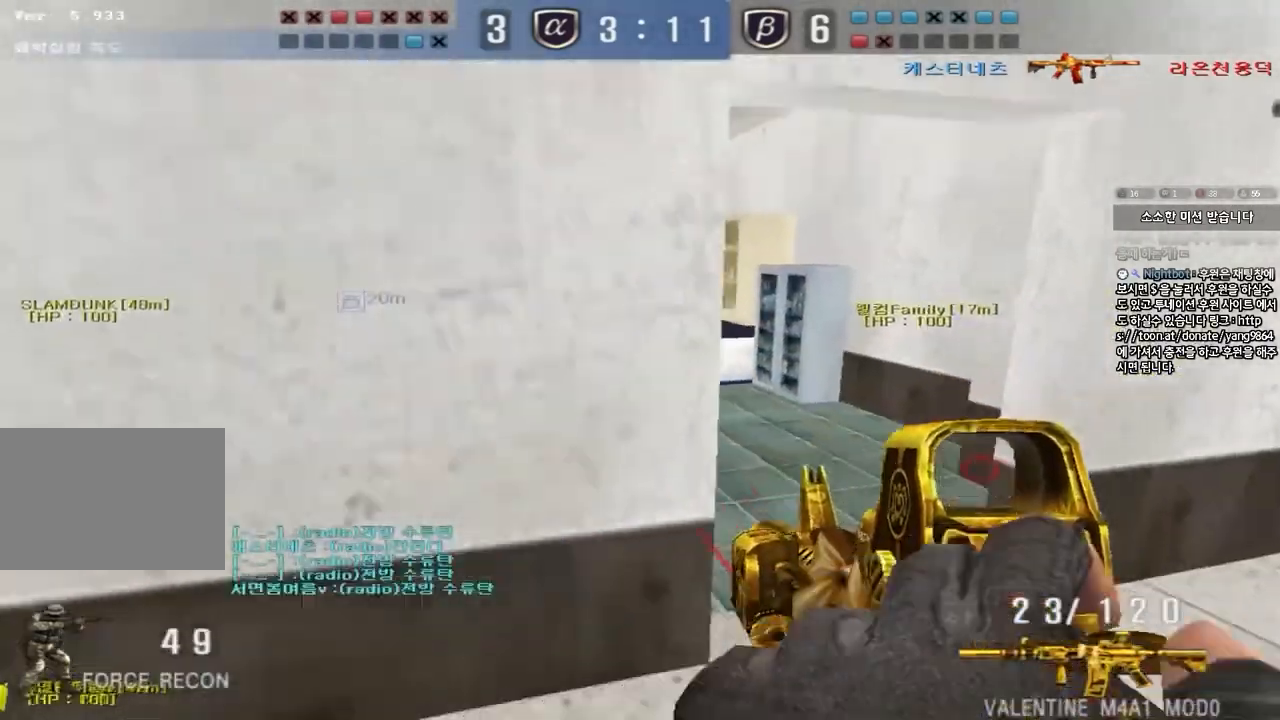
{"keys": ["shift", "space"], "events": [[100, "d", "down"], [100, "w", "down"], [367, "shift", "down"], [383, "d", "up"], [383, "space", "down"], [383, "w", "up"]]}
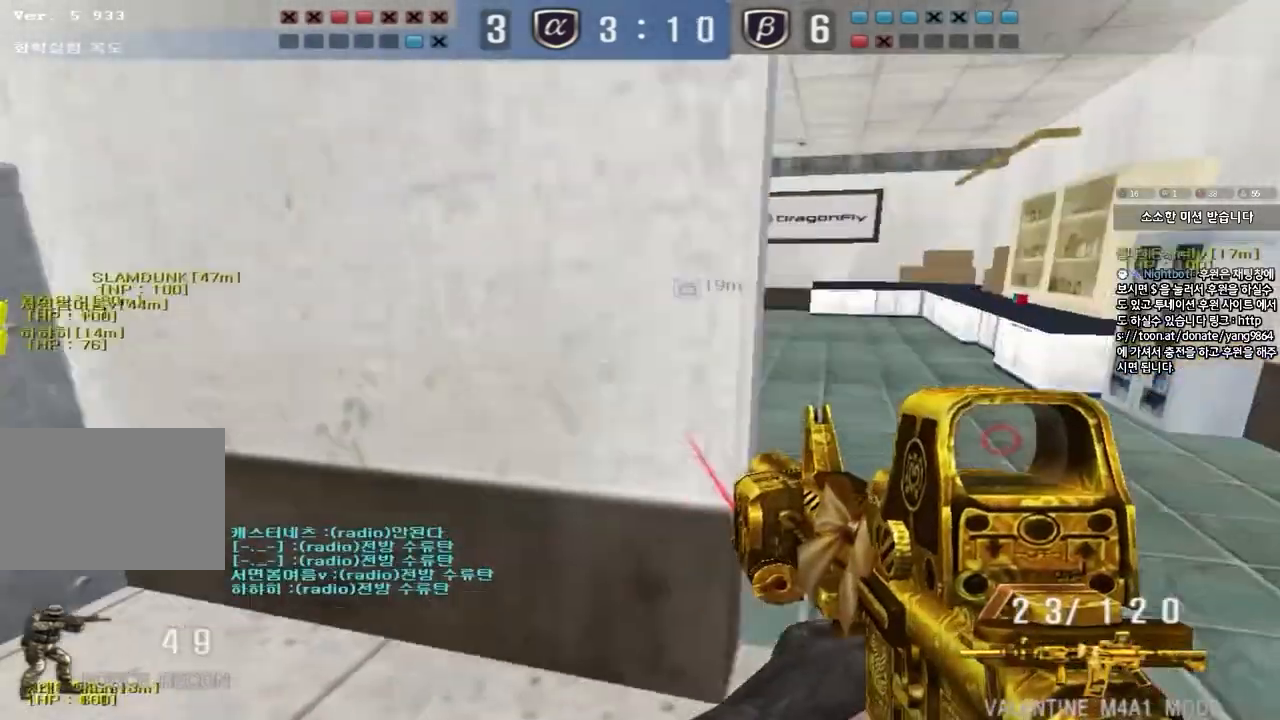
{"keys": [], "events": [[17, "space", "up"], [83, "shift", "up"]]}
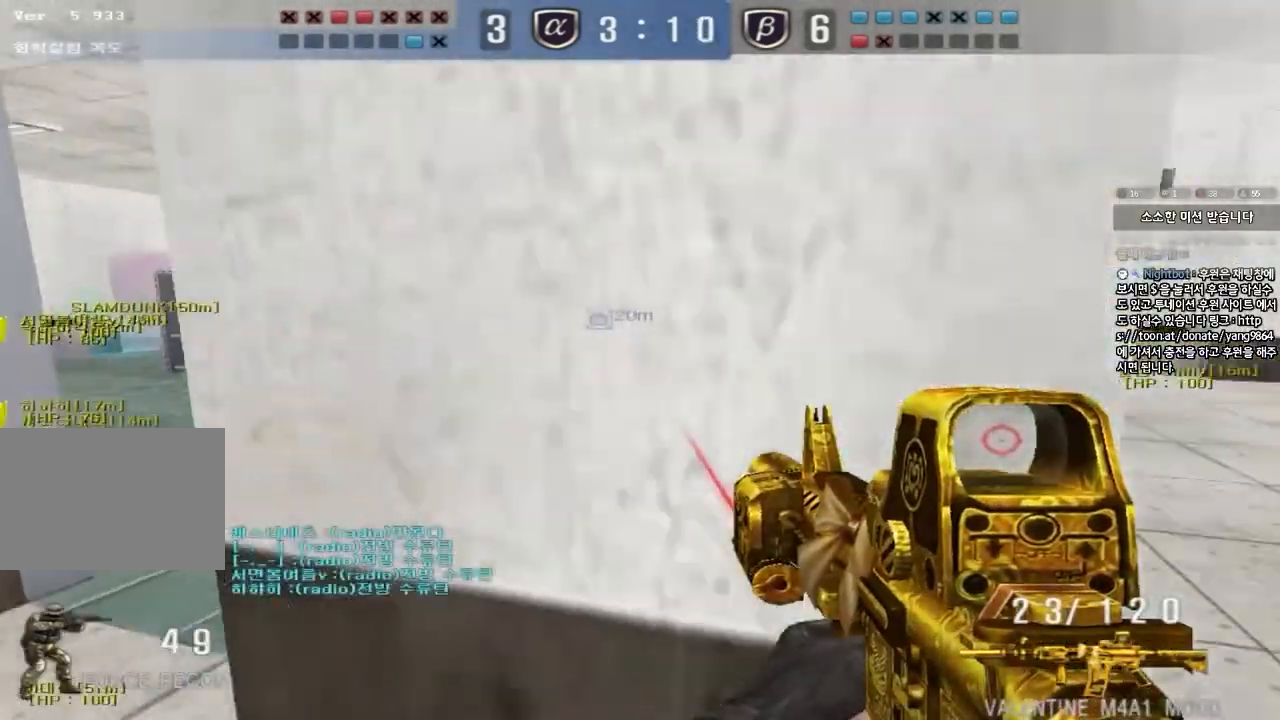
{"keys": ["a", "w"], "events": [[33, "w", "down"], [83, "d", "down"], [167, "a", "down"], [167, "d", "up"]]}
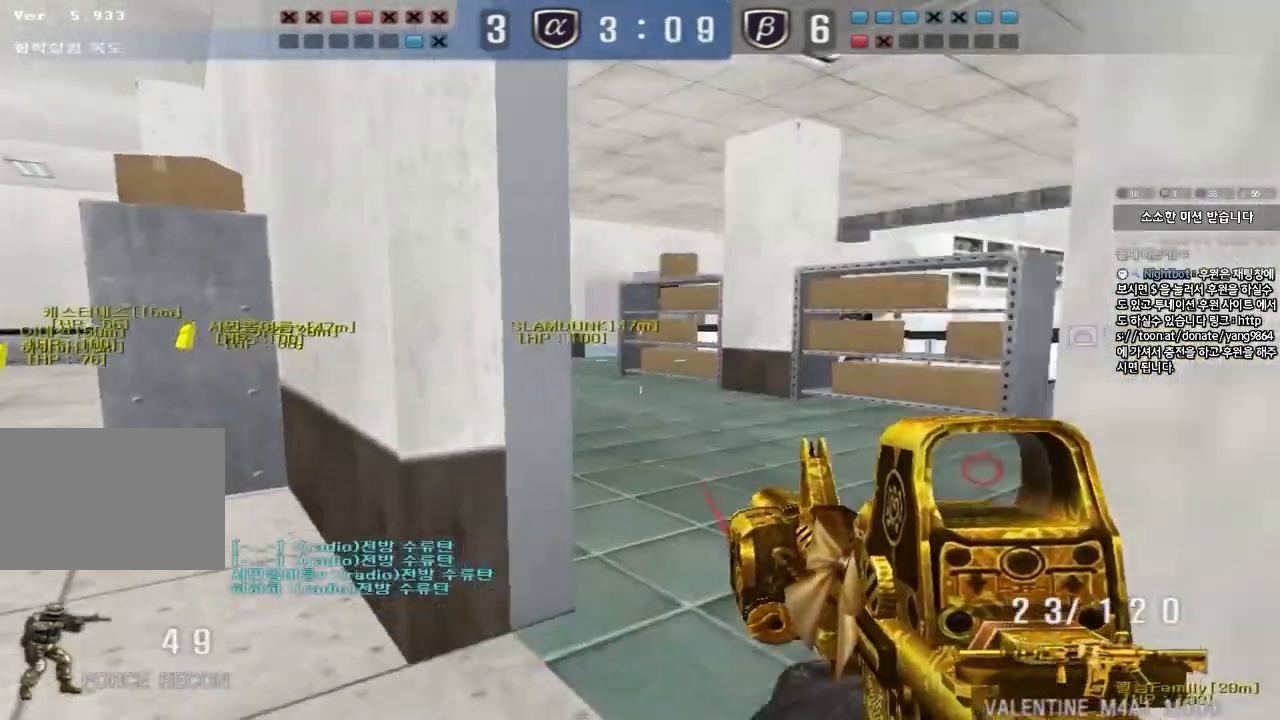
{"keys": ["d", "w"], "events": [[183, "ctrl", "down"], [183, "w", "up"], [200, "a", "up"], [283, "d", "down"], [283, "w", "down"], [317, "ctrl", "up"]]}
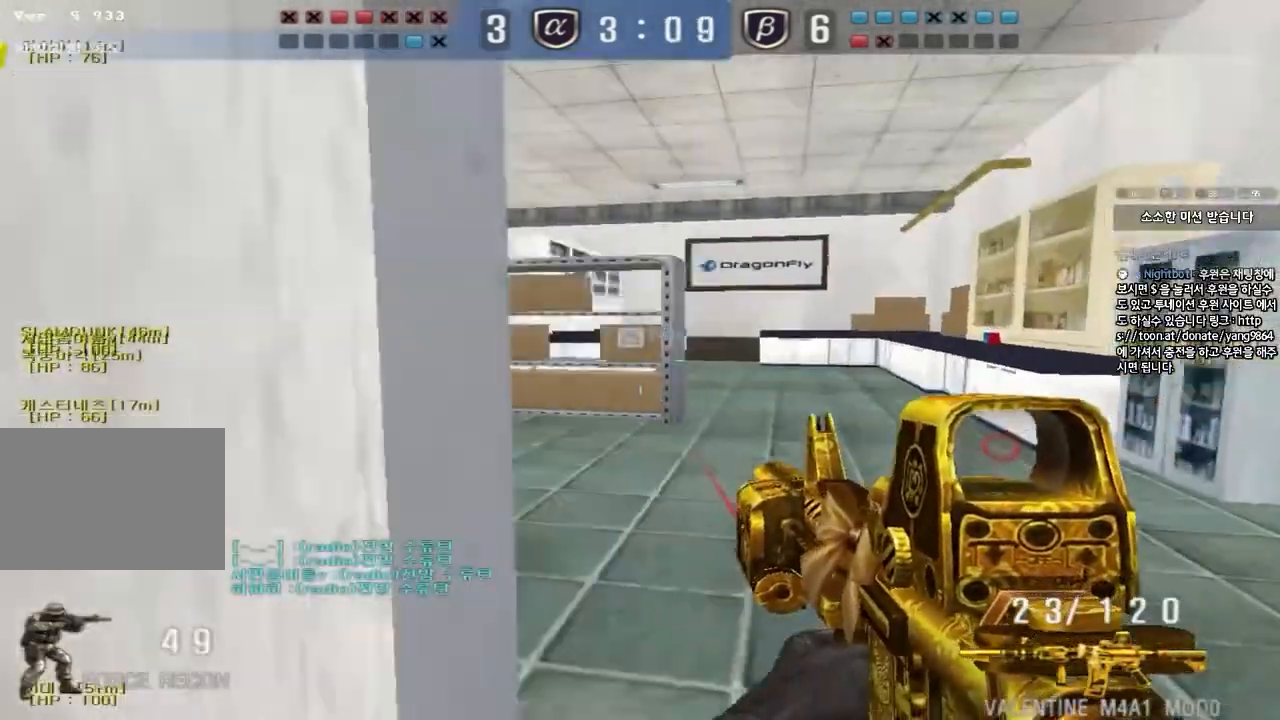
{"keys": ["a", "w"], "events": [[33, "d", "up"], [50, "a", "down"]]}
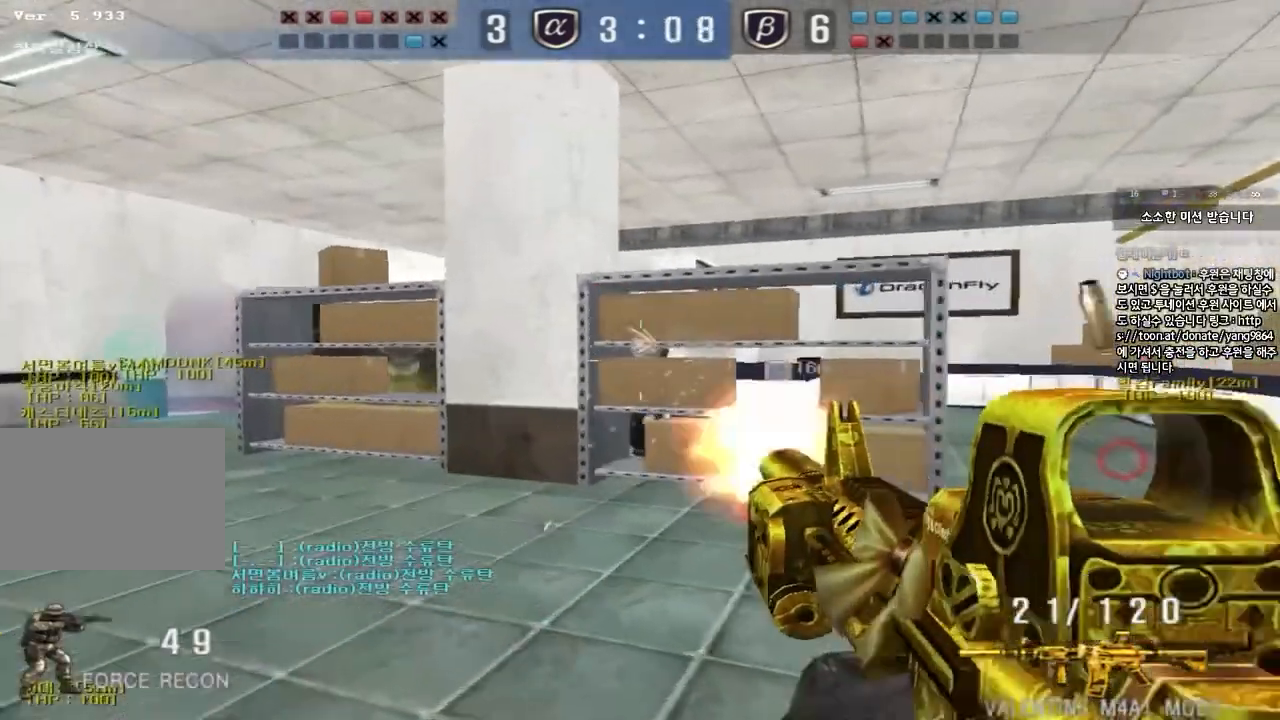
{"keys": ["d", "w"], "events": [[350, "a", "up"], [367, "d", "down"]]}
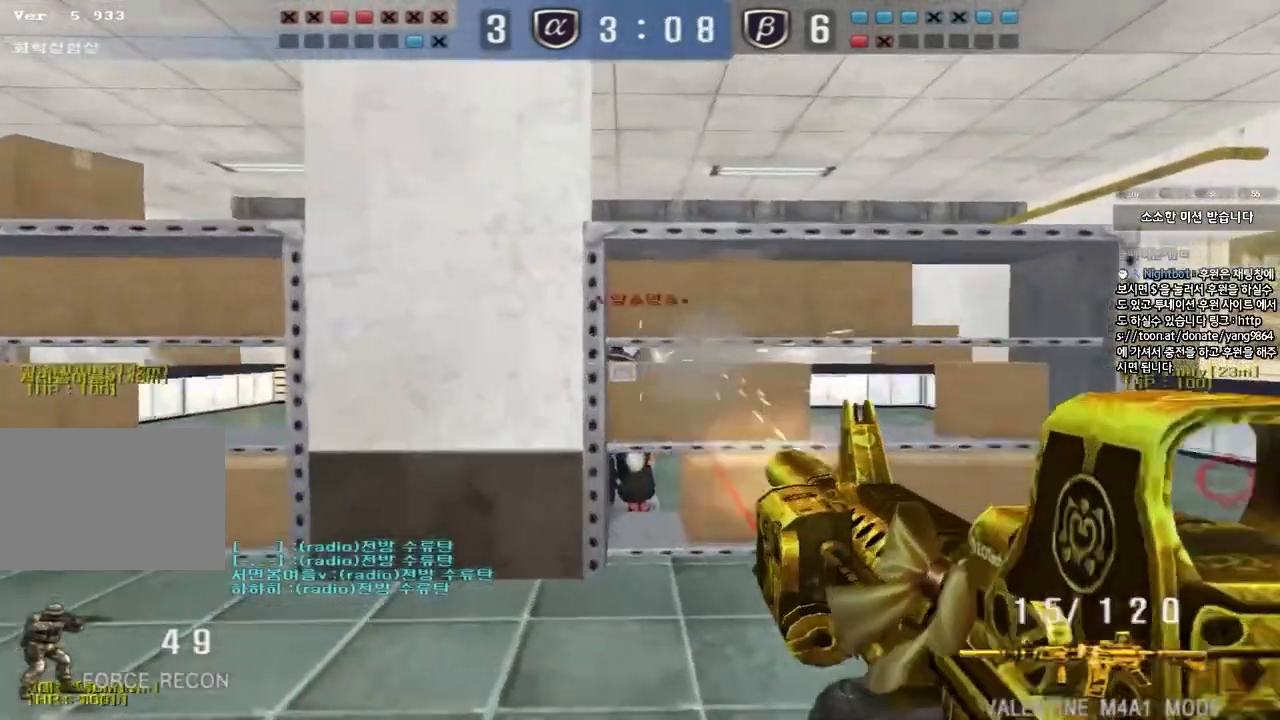
{"keys": ["d"], "events": [[317, "w", "up"]]}
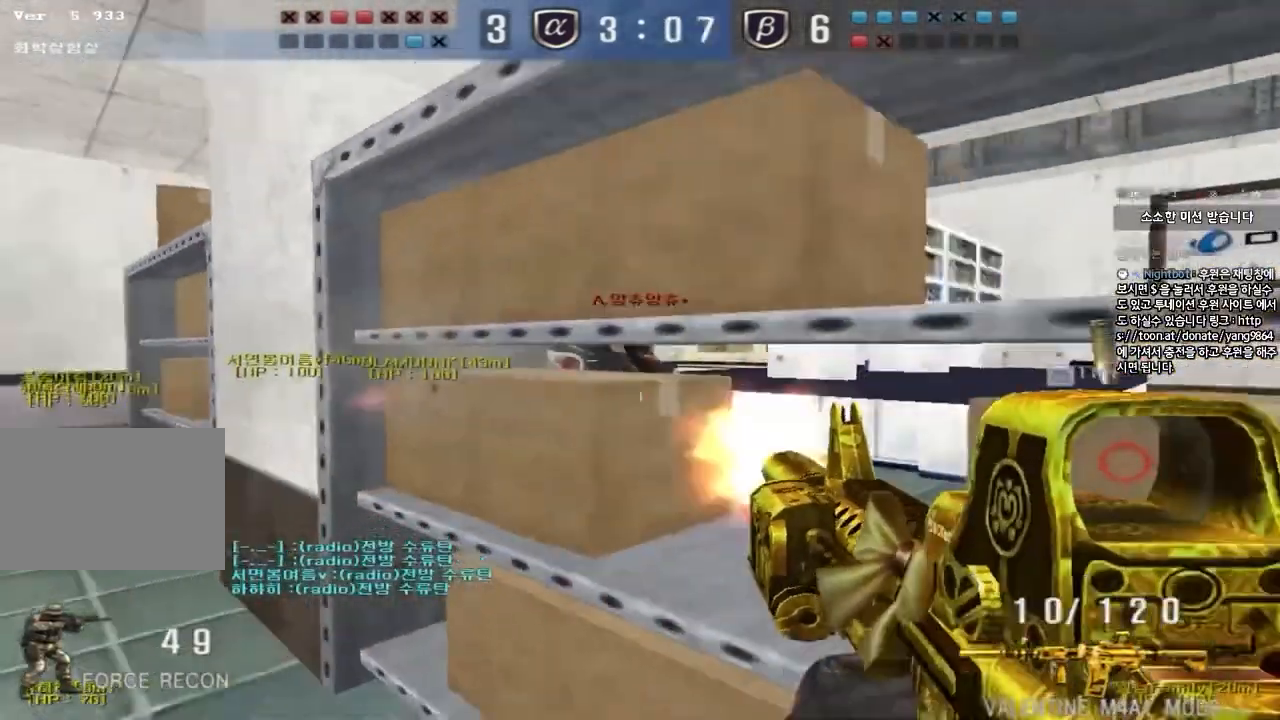
{"keys": ["d", "w"], "events": [[417, "w", "down"]]}
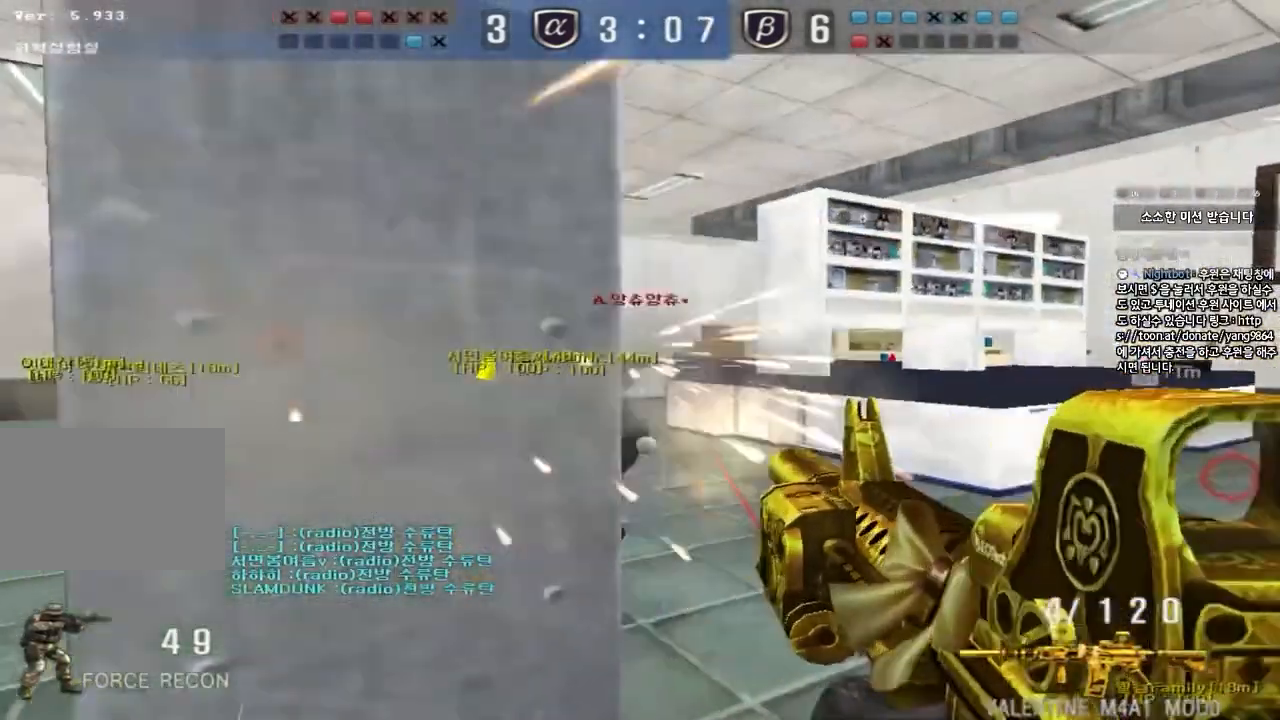
{"keys": [], "events": [[183, "d", "up"], [200, "ctrl", "down"], [200, "w", "up"], [217, "space", "down"], [350, "space", "up"], [367, "ctrl", "up"]]}
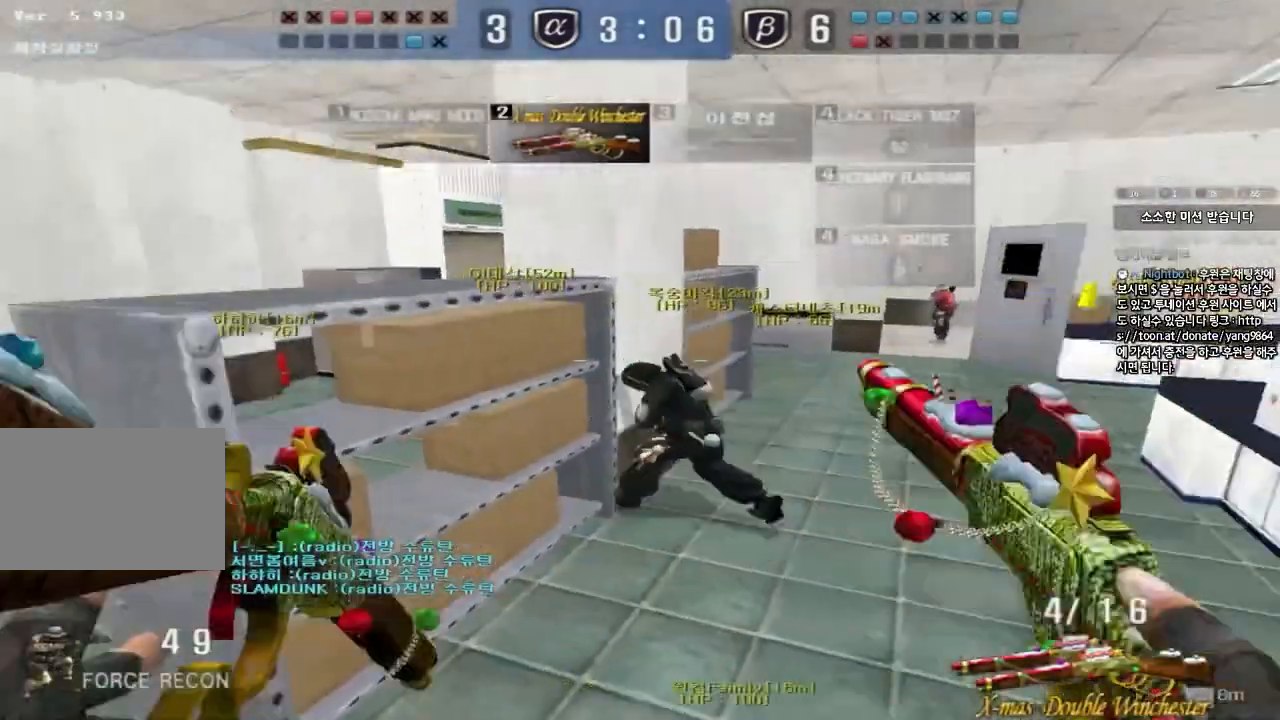
{"keys": ["d"], "events": [[367, "d", "down"], [367, "w", "down"], [500, "w", "up"]]}
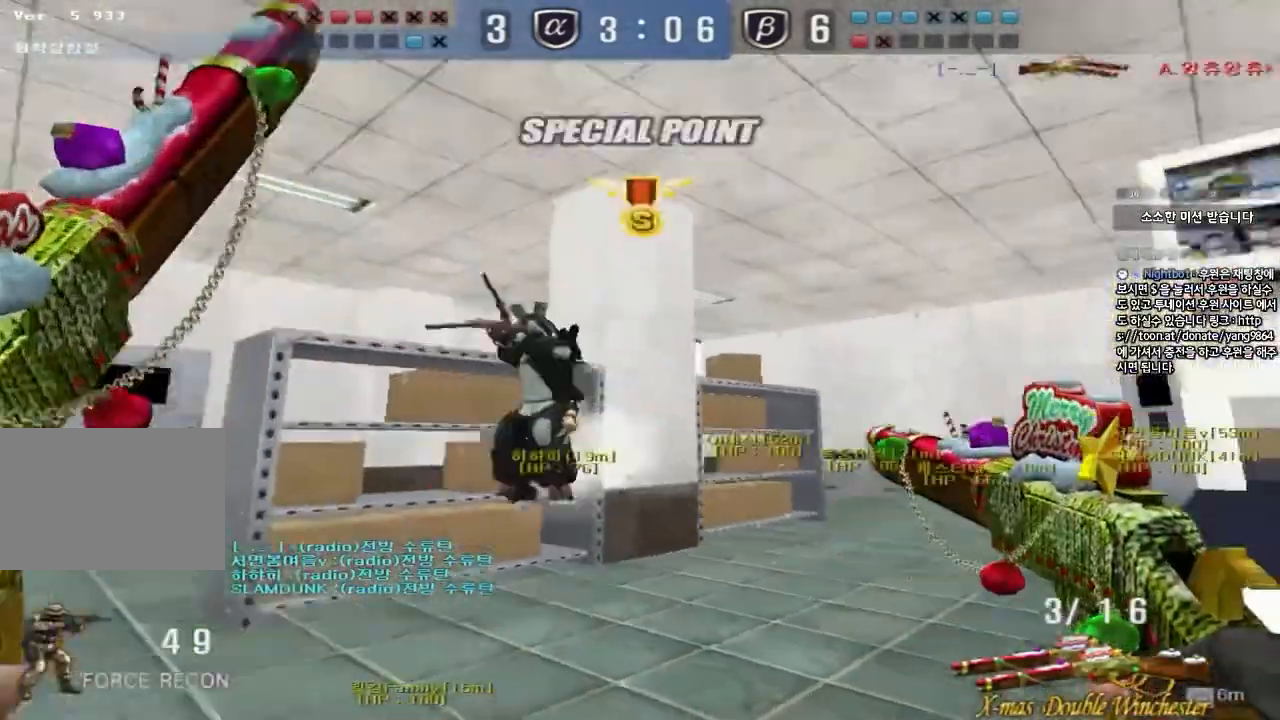
{"keys": [], "events": [[33, "space", "down"], [100, "s", "down"], [183, "space", "up"], [317, "s", "up"], [350, "d", "up"]]}
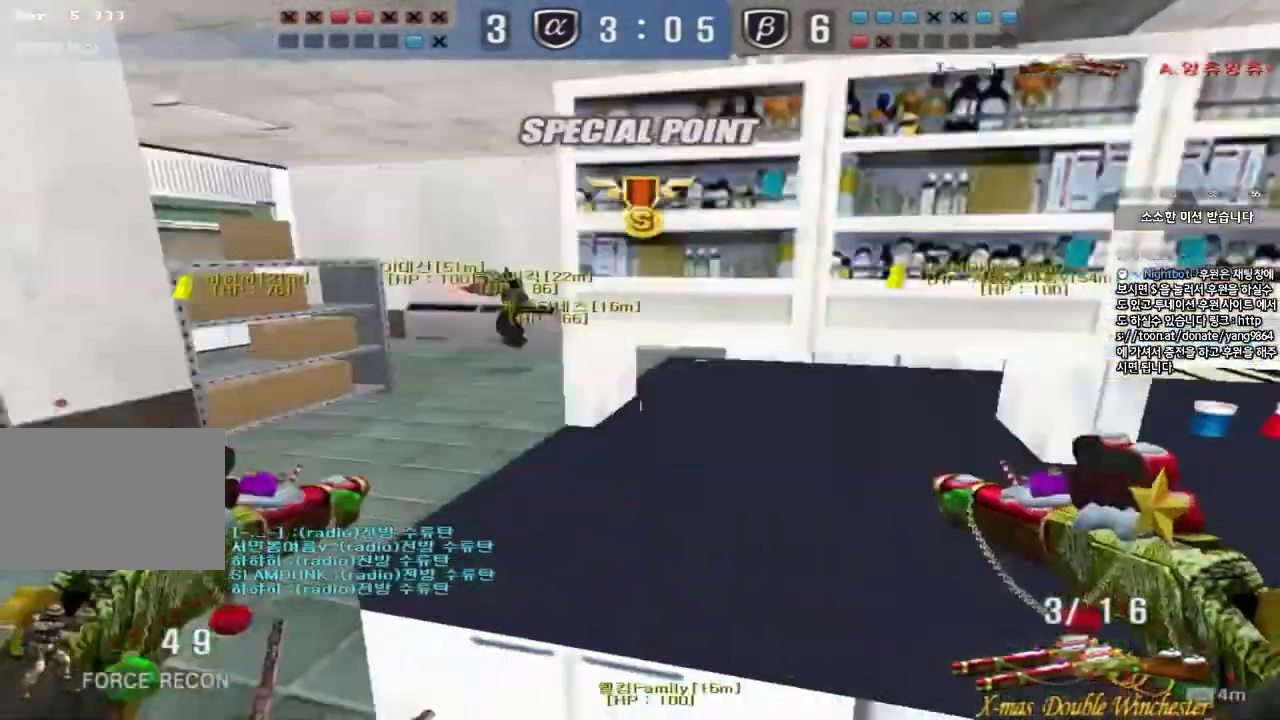
{"keys": ["d", "q", "w"], "events": [[150, "w", "down"], [183, "r", "down"], [233, "r", "up"], [367, "d", "down"], [467, "q", "down"]]}
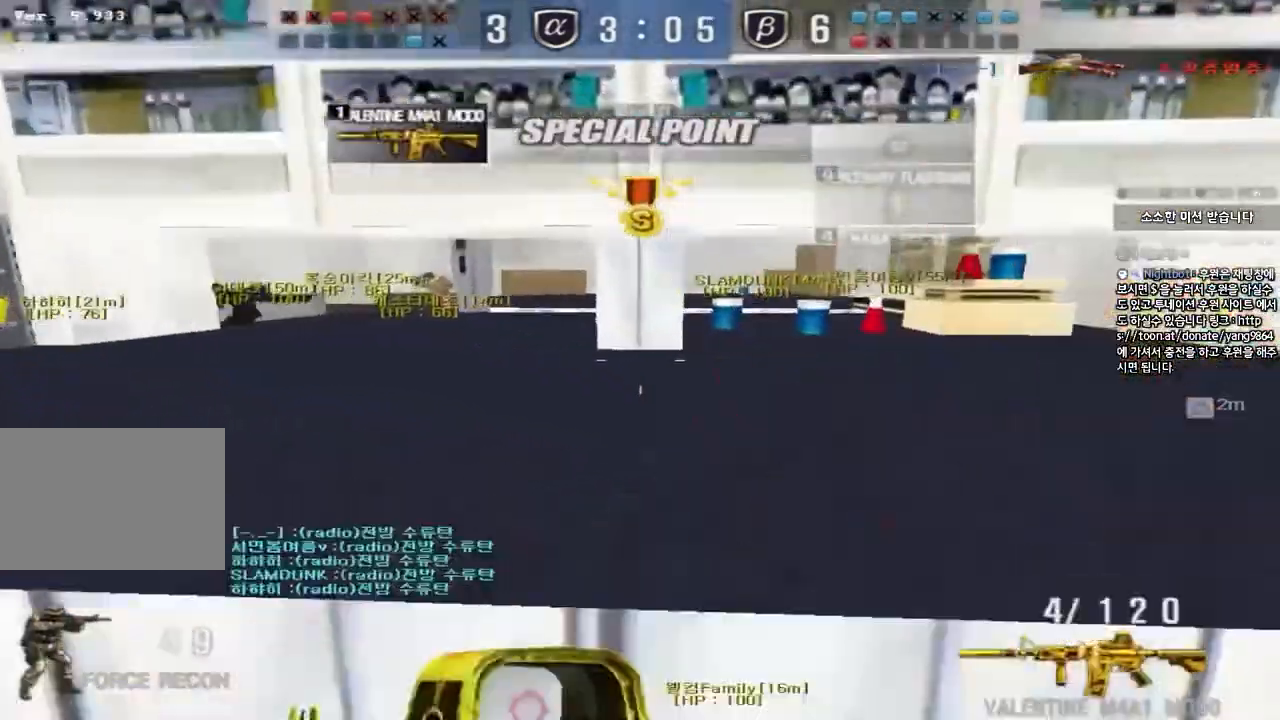
{"keys": [], "events": [[67, "q", "up"], [150, "d", "up"], [150, "w", "up"], [183, "d", "down"], [183, "w", "down"], [250, "ctrl", "down"], [250, "space", "down"], [417, "space", "up"], [417, "w", "up"], [433, "ctrl", "up"], [433, "d", "up"]]}
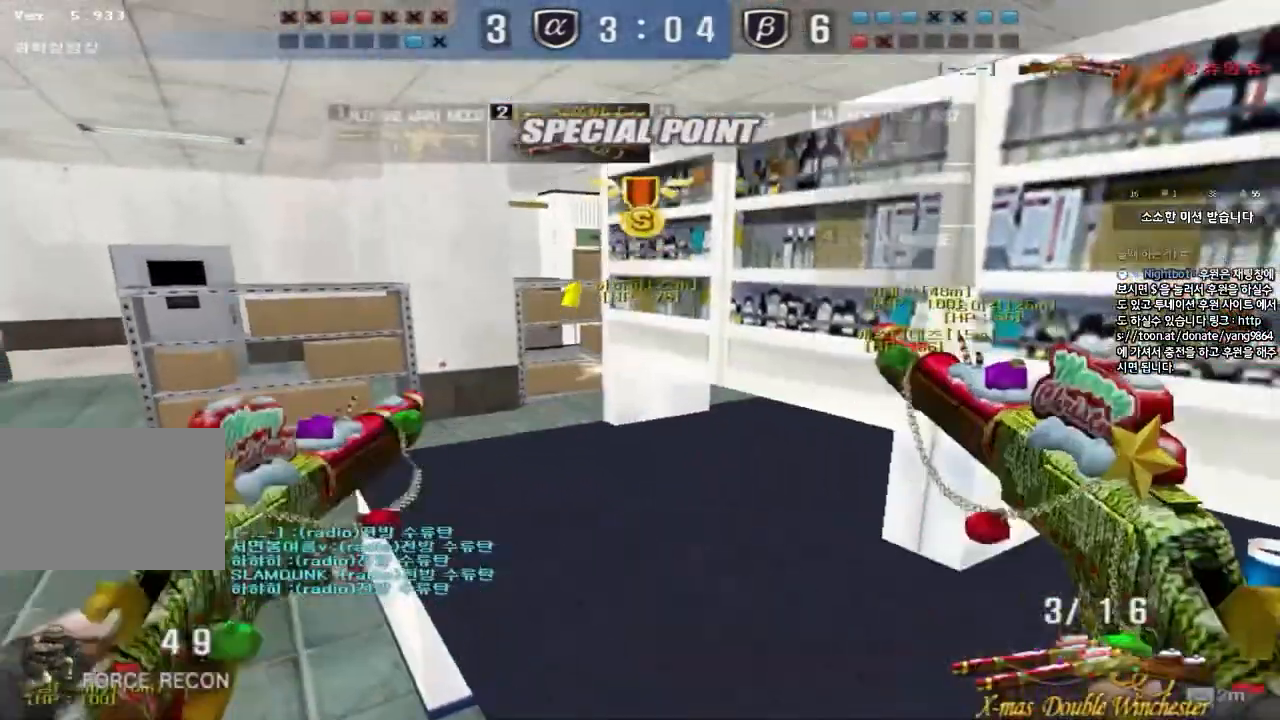
{"keys": ["shift"], "events": [[133, "d", "down"], [133, "w", "down"], [233, "a", "down"], [233, "d", "up"], [467, "shift", "down"], [467, "w", "up"], [500, "a", "up"]]}
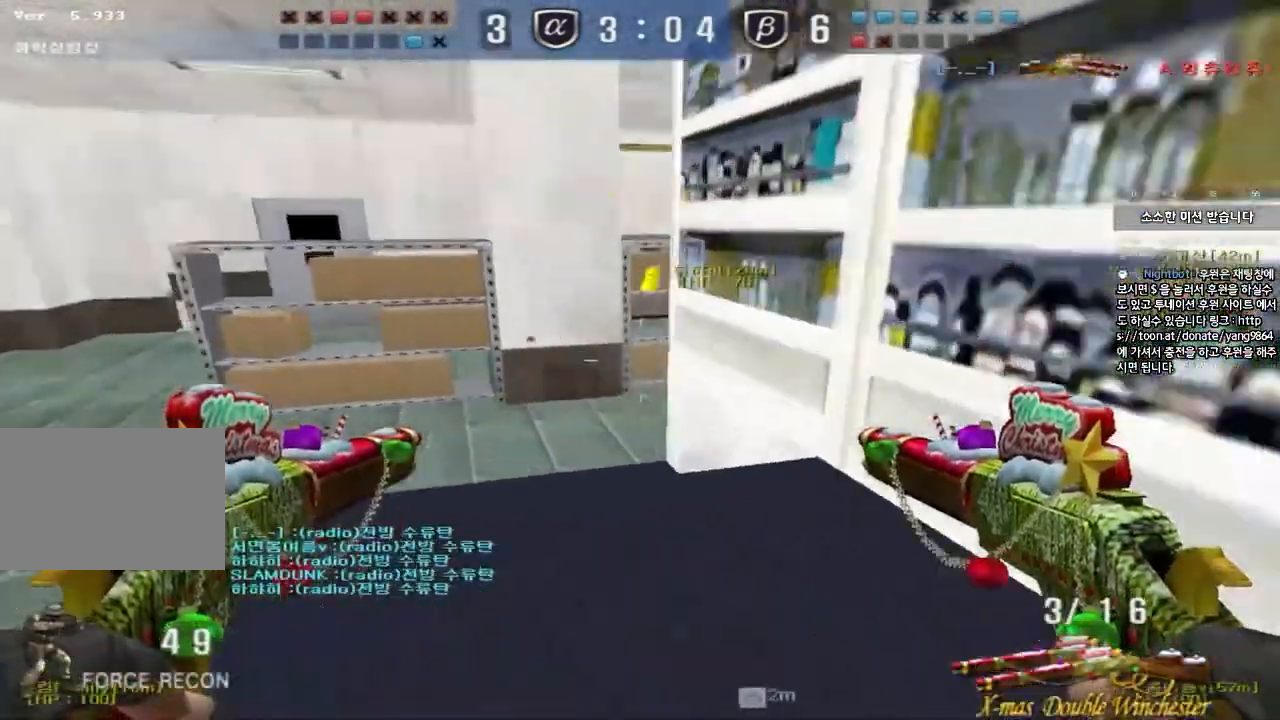
{"keys": [], "events": [[17, "space", "down"], [100, "space", "up"], [183, "shift", "up"]]}
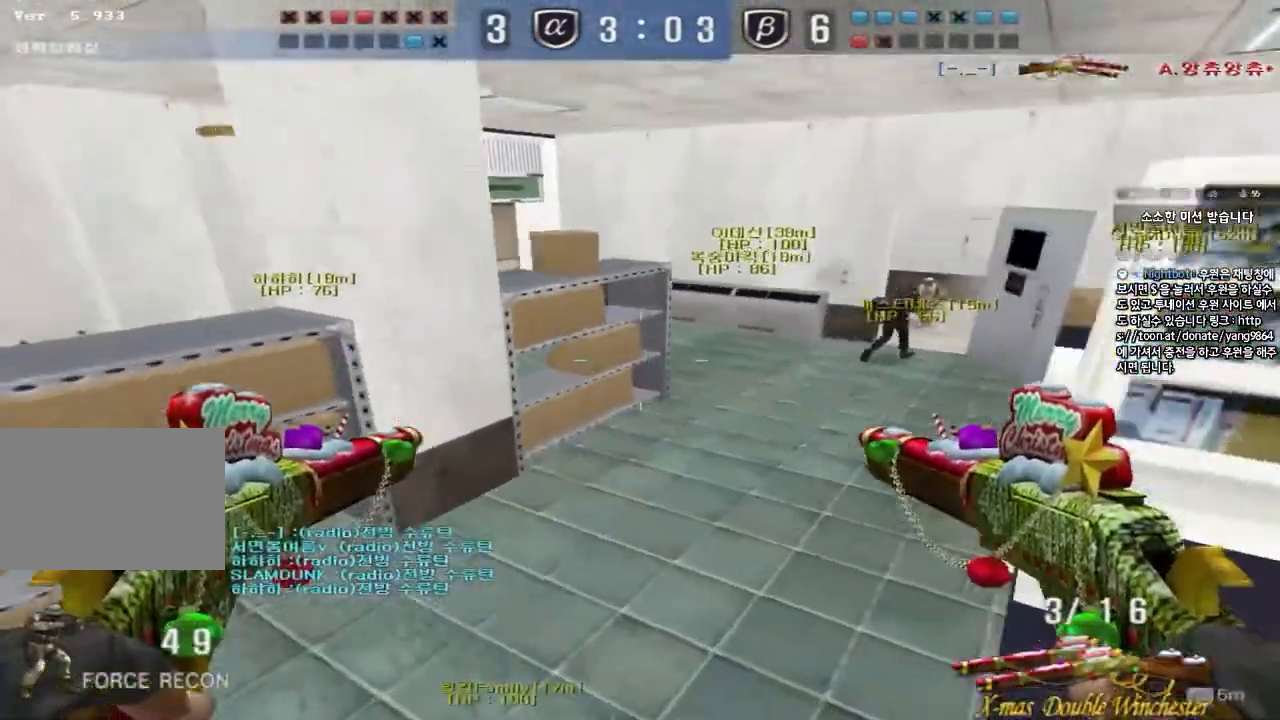
{"keys": ["a", "w"], "events": [[167, "a", "down"], [183, "w", "down"]]}
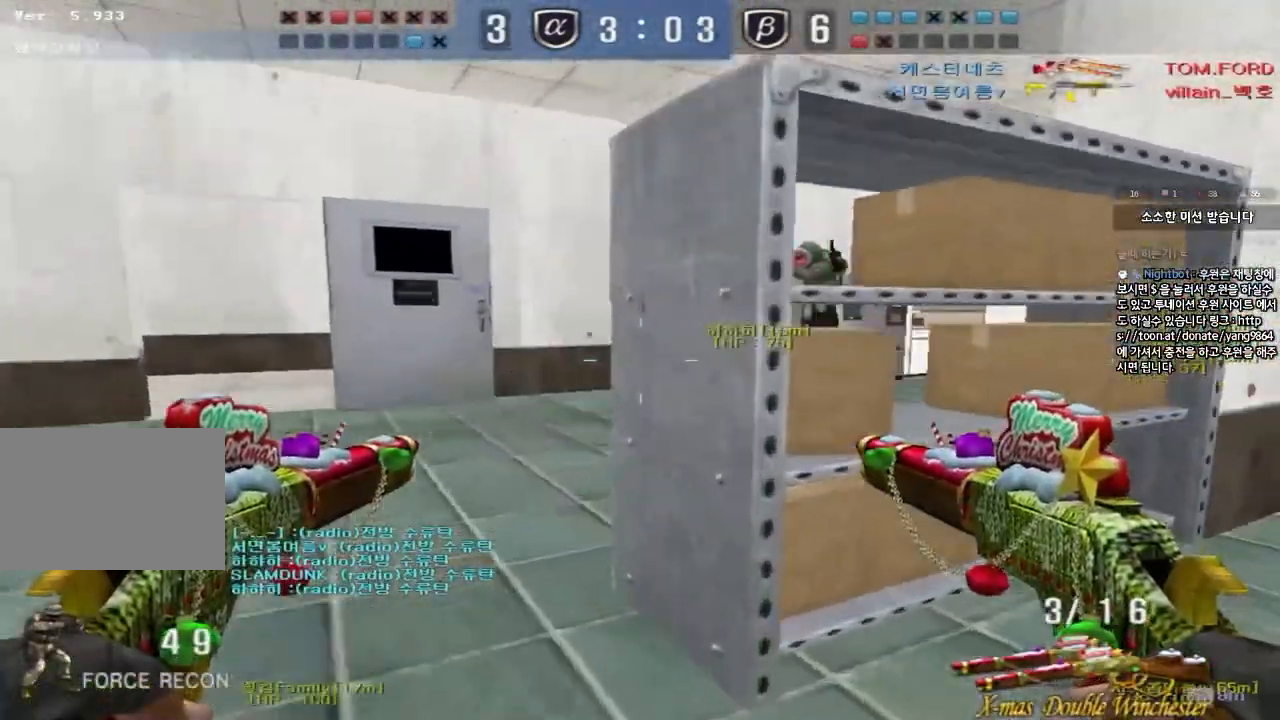
{"keys": ["ctrl"], "events": [[250, "w", "up"], [267, "ctrl", "down"], [283, "a", "up"]]}
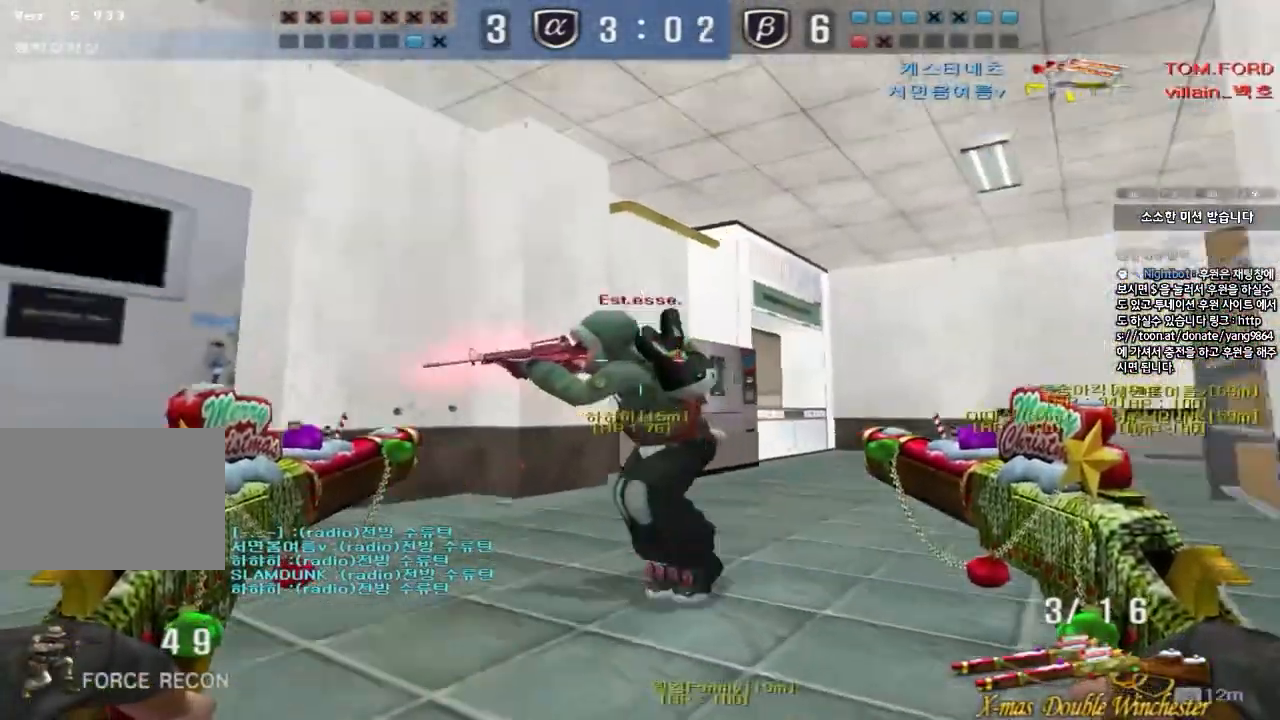
{"keys": ["d", "w"], "events": [[333, "d", "down"], [350, "w", "down"], [367, "ctrl", "up"]]}
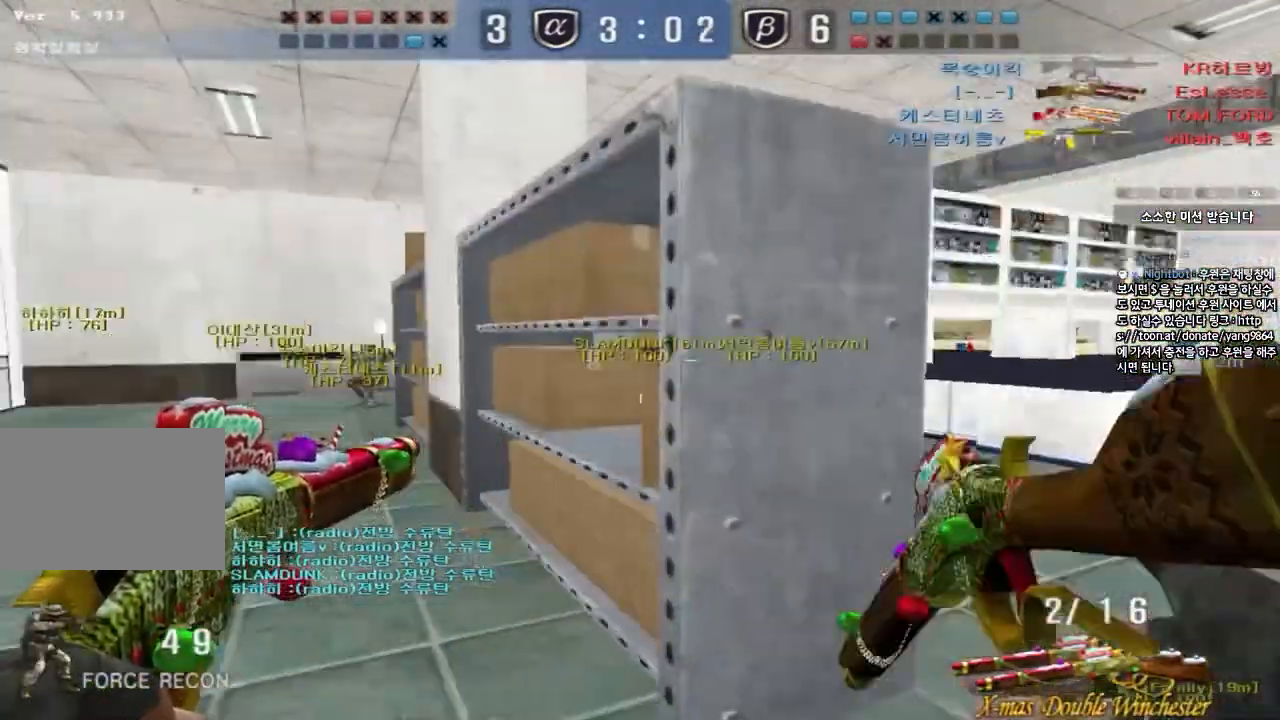
{"keys": ["d", "w"], "events": []}
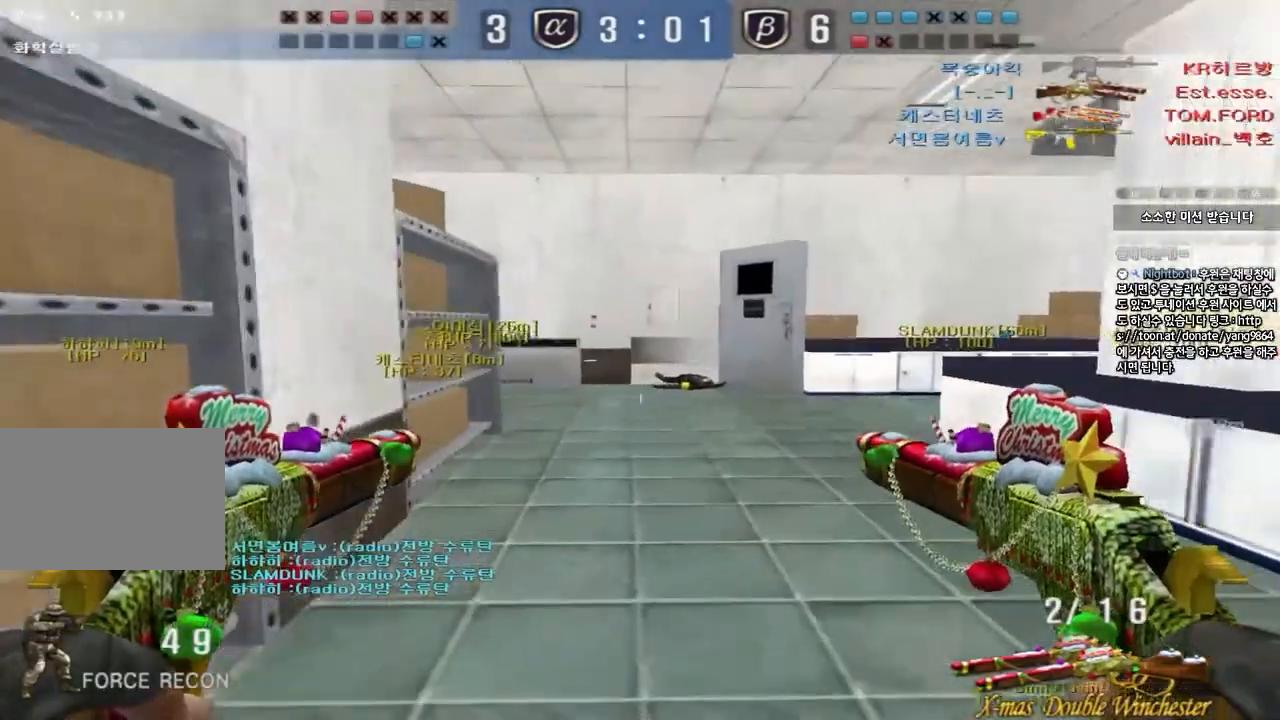
{"keys": ["w"], "events": [[383, "d", "up"], [400, "a", "down"], [500, "a", "up"]]}
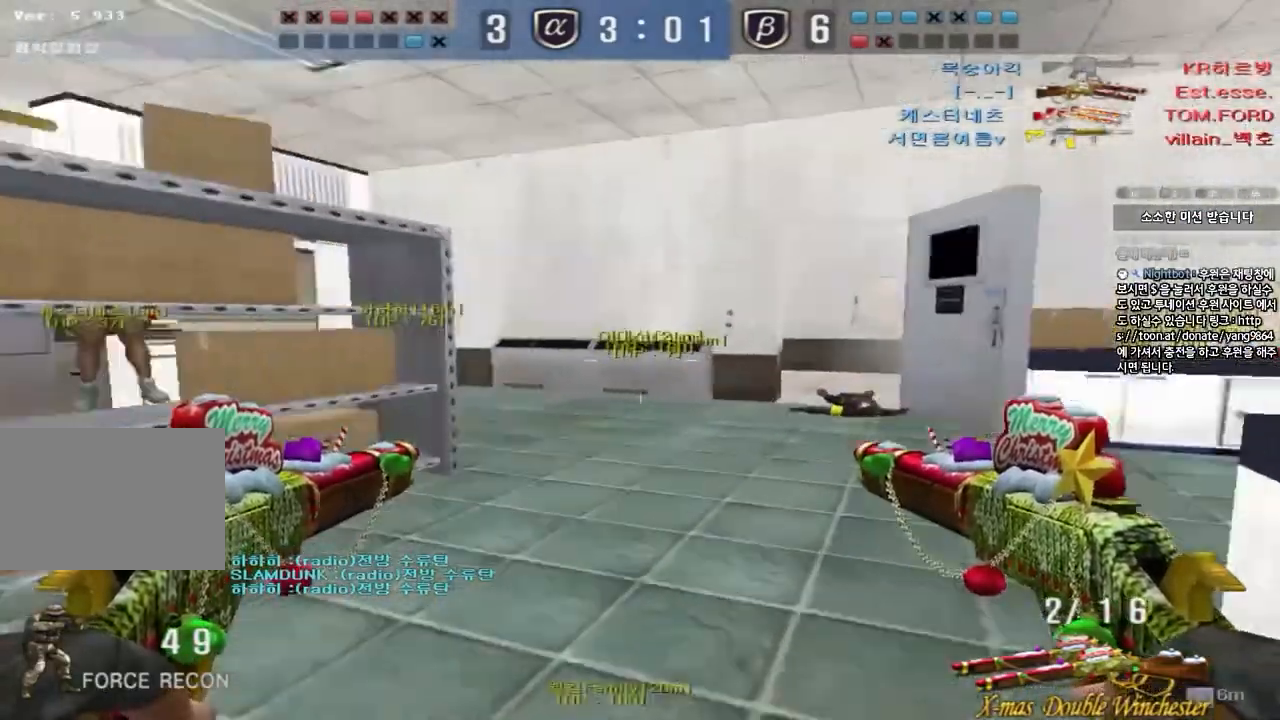
{"keys": ["d", "w"], "events": [[33, "d", "down"]]}
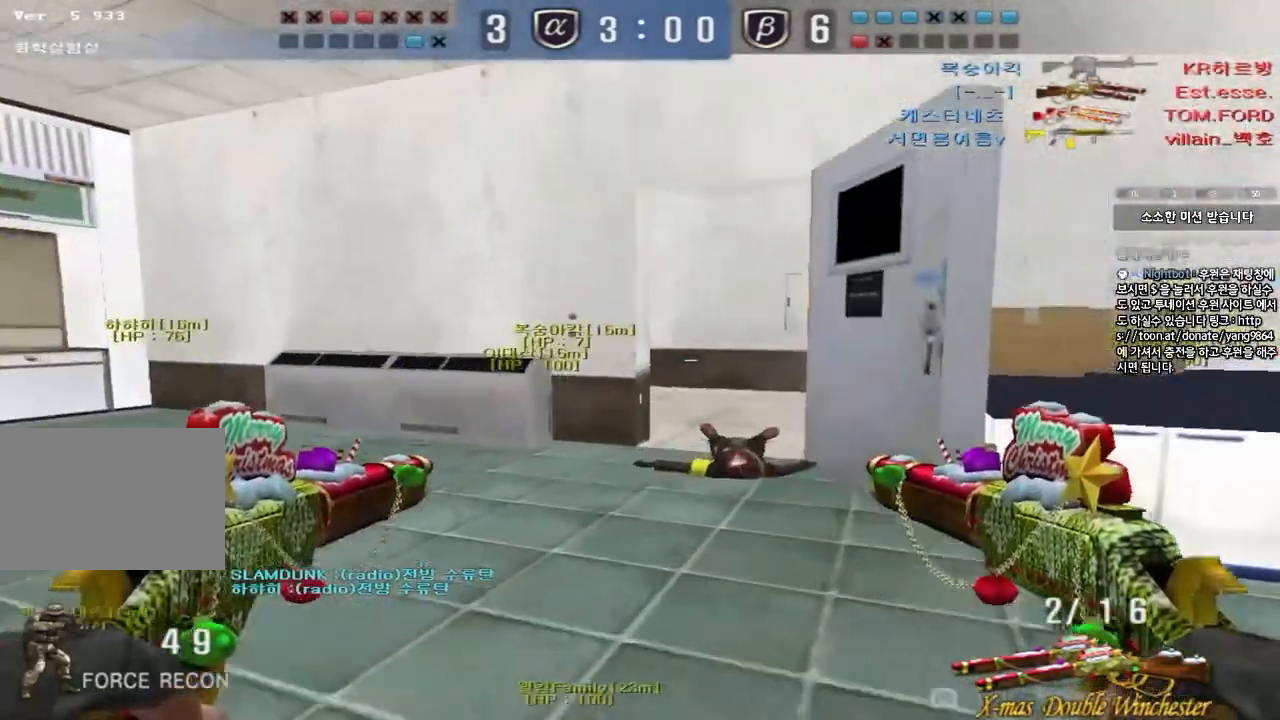
{"keys": ["a", "w"], "events": [[250, "d", "up"], [433, "a", "down"]]}
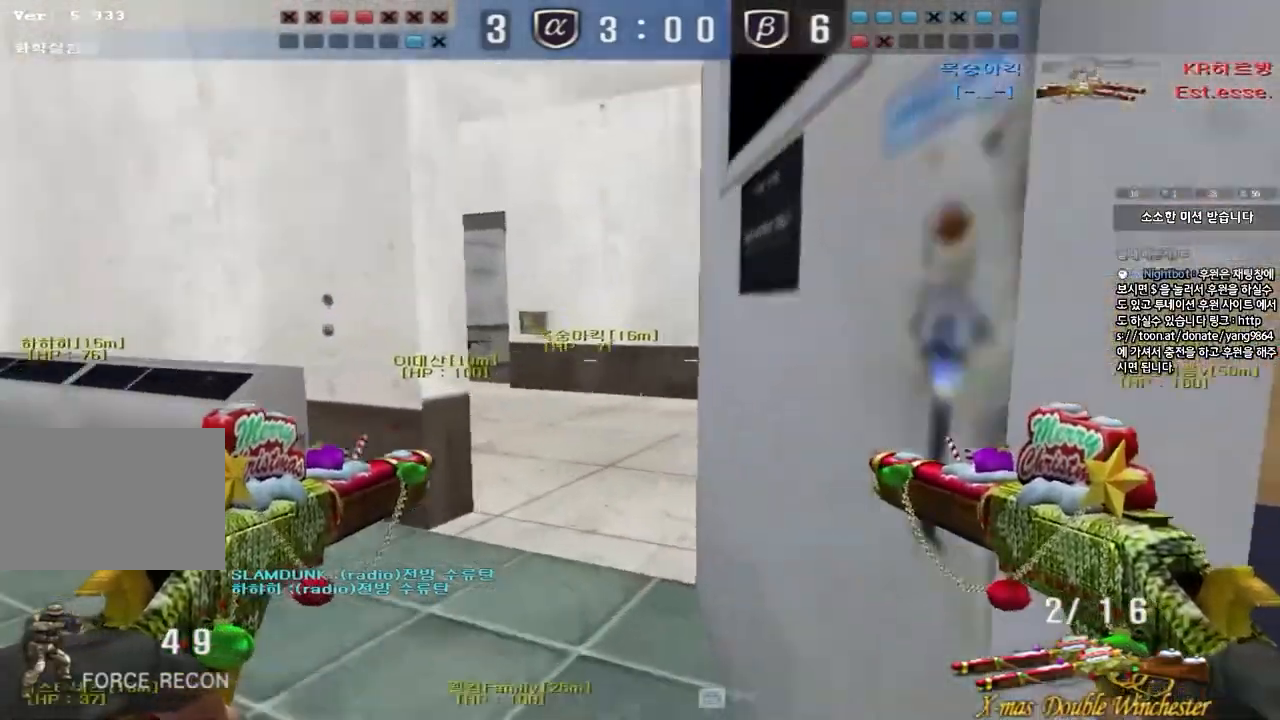
{"keys": [], "events": [[350, "w", "up"], [367, "a", "up"], [367, "shift", "down"], [417, "space", "down"], [500, "shift", "up"], [500, "space", "up"]]}
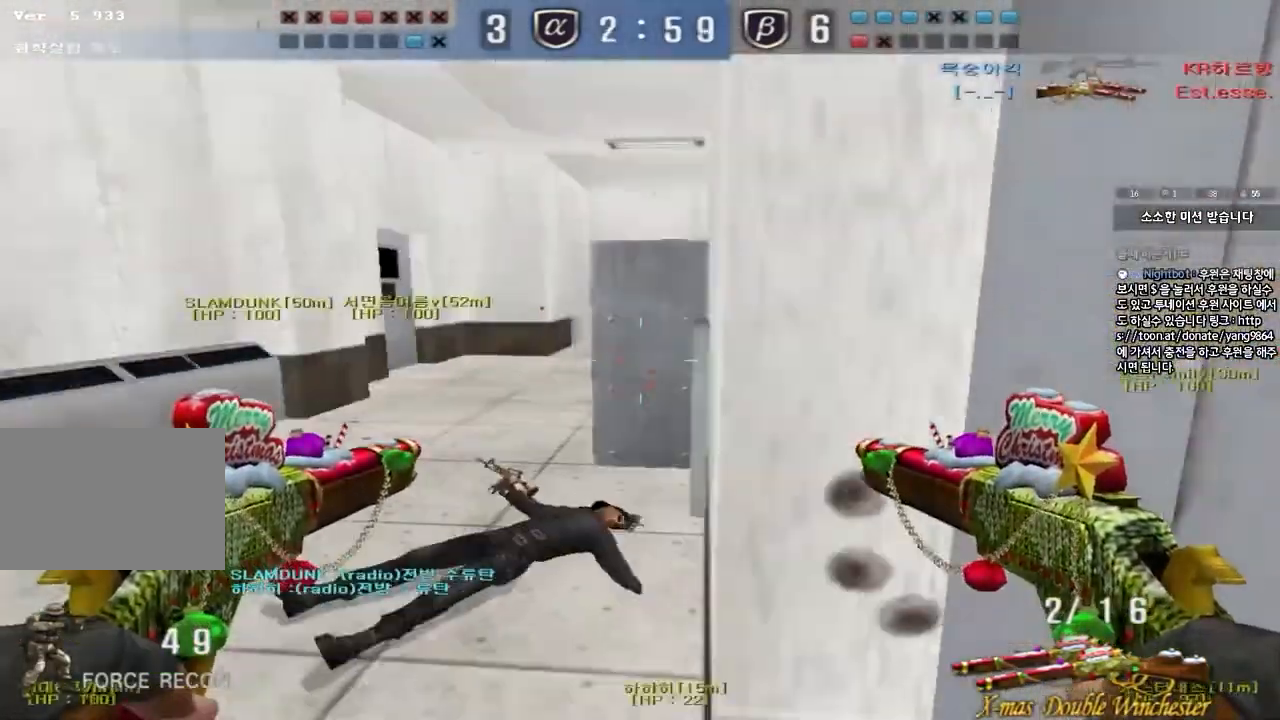
{"keys": ["d", "w"], "events": [[133, "d", "down"], [133, "s", "down"], [283, "s", "up"], [350, "w", "down"]]}
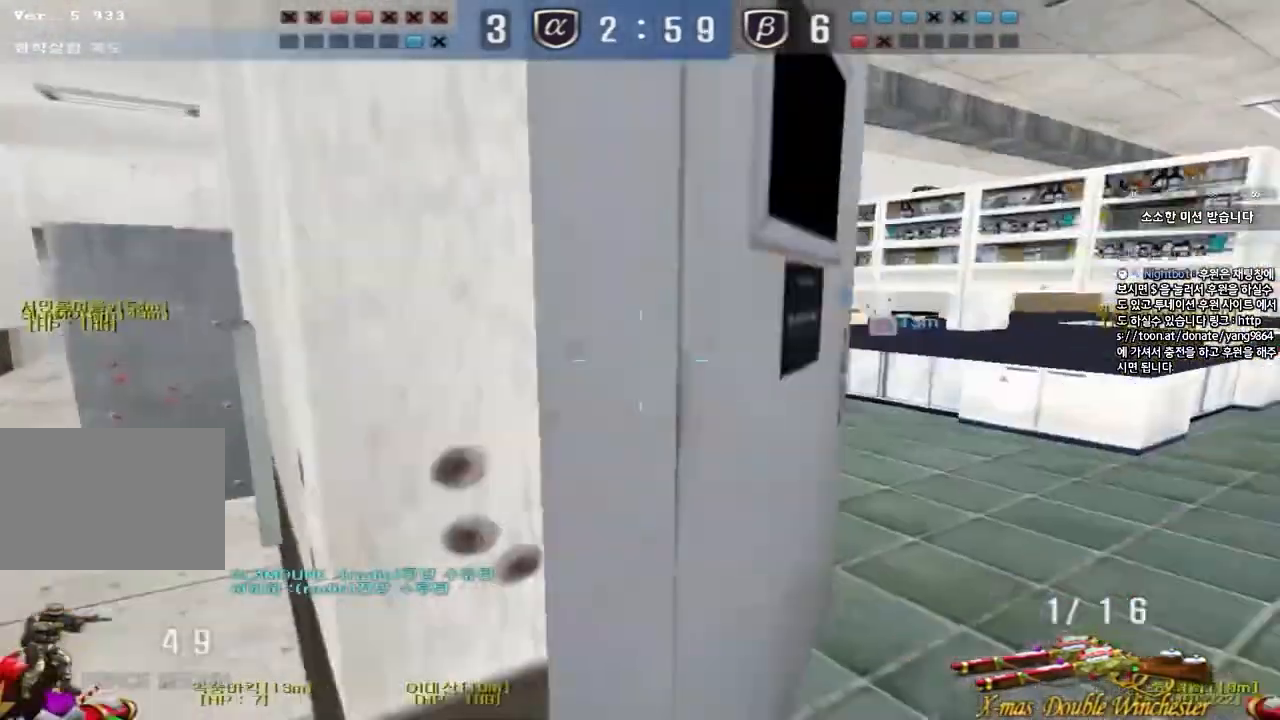
{"keys": ["ctrl", "r", "tab"], "events": [[117, "ctrl", "down"], [133, "d", "up"], [133, "space", "down"], [133, "w", "up"], [200, "tab", "down"], [217, "space", "up"], [317, "r", "down"], [400, "r", "up"], [467, "r", "down"]]}